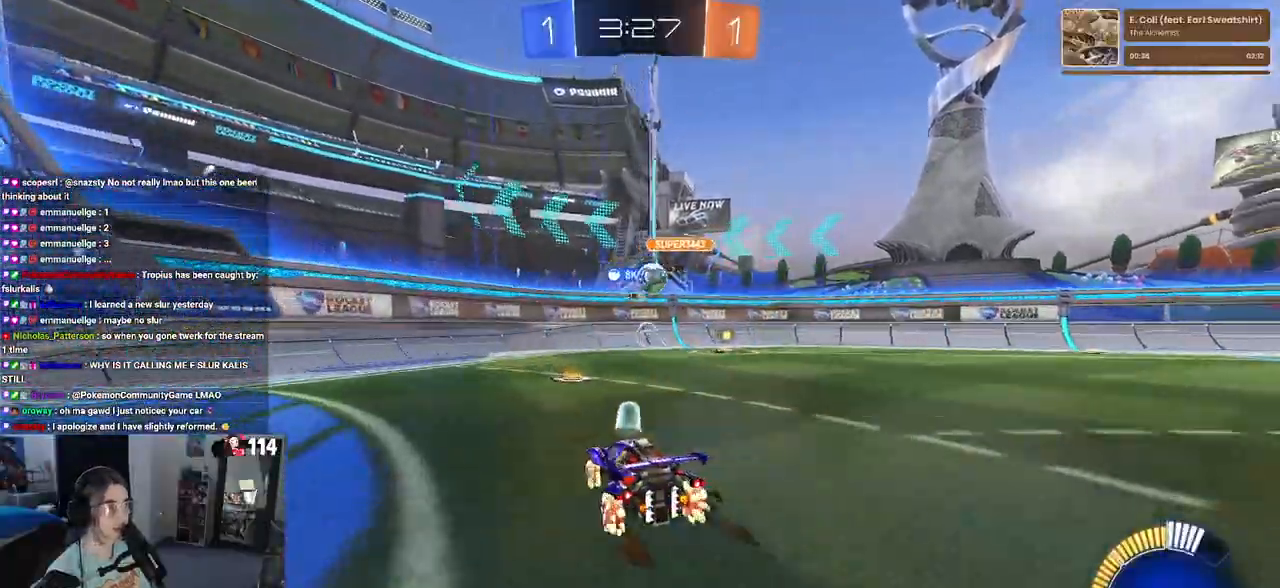
Gameplay with a controller (PlayStation layout); each line is a JSON object with the inputs held at the frame after it. "events" lists button and stick changes between this image and that frame as [ms after this image, input, new state], when the widget could be followed in between.
{"buttons": ["R2"], "left_stick": "center", "right_stick": "center", "events": [[83, "left_stick", "left"], [133, "left_stick", "center"], [217, "left_stick", "right"], [433, "left_stick", "center"]]}
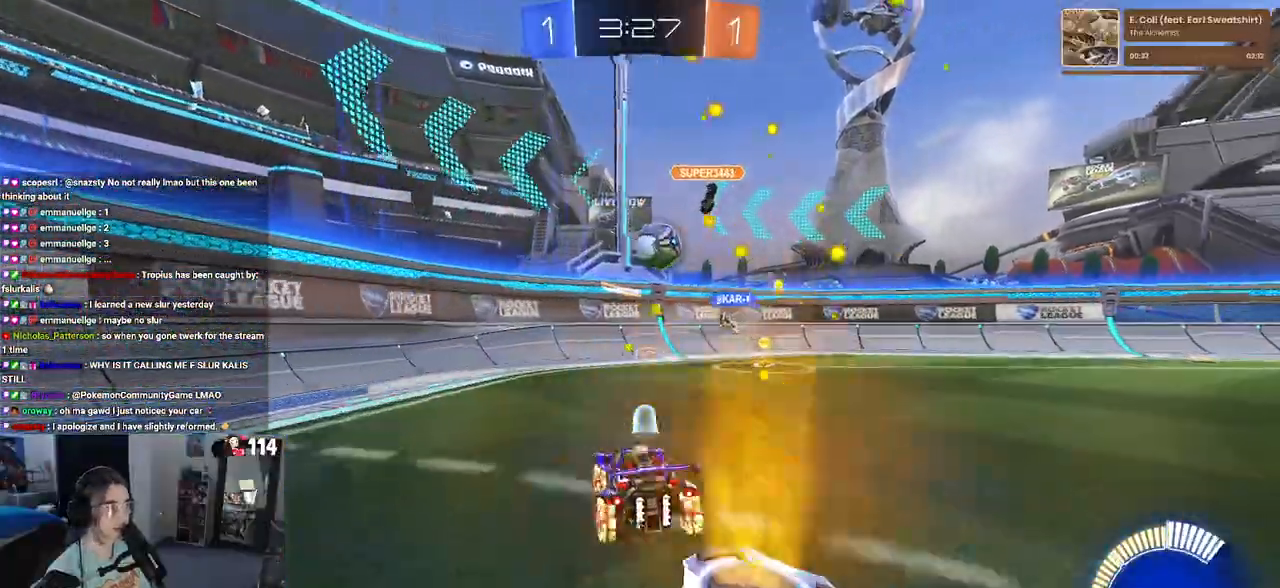
{"buttons": ["R2"], "left_stick": "right", "right_stick": "center", "events": [[200, "left_stick", "right"]]}
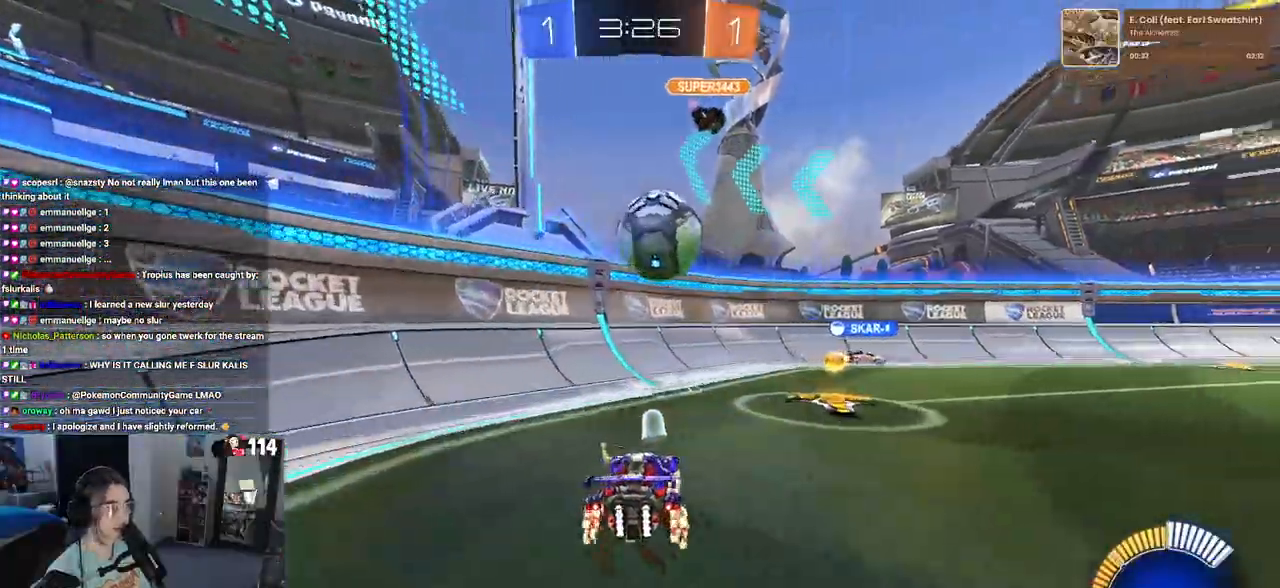
{"buttons": ["SQUARE", "R2"], "left_stick": "up-left", "right_stick": "center", "events": [[100, "CROSS", "down"], [250, "CROSS", "up"], [250, "left_stick", "center"], [350, "left_stick", "up-left"], [383, "CROSS", "down"], [483, "SQUARE", "down"], [500, "CROSS", "up"]]}
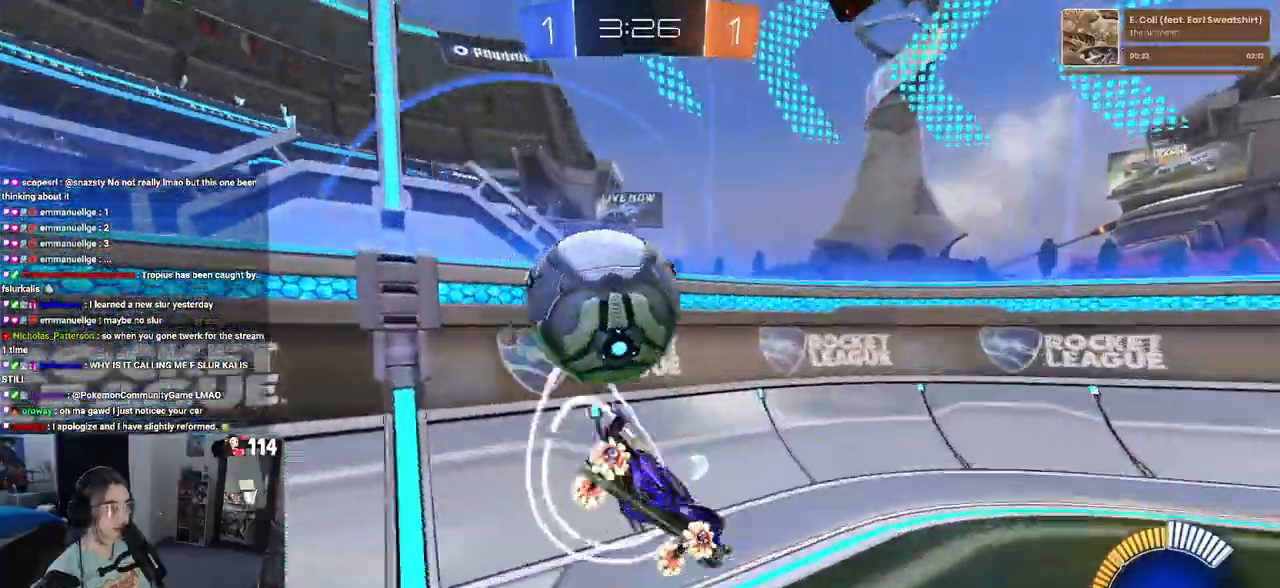
{"buttons": ["R1", "R2"], "left_stick": "center", "right_stick": "center", "events": [[100, "left_stick", "center"], [283, "R1", "down"], [400, "SQUARE", "up"]]}
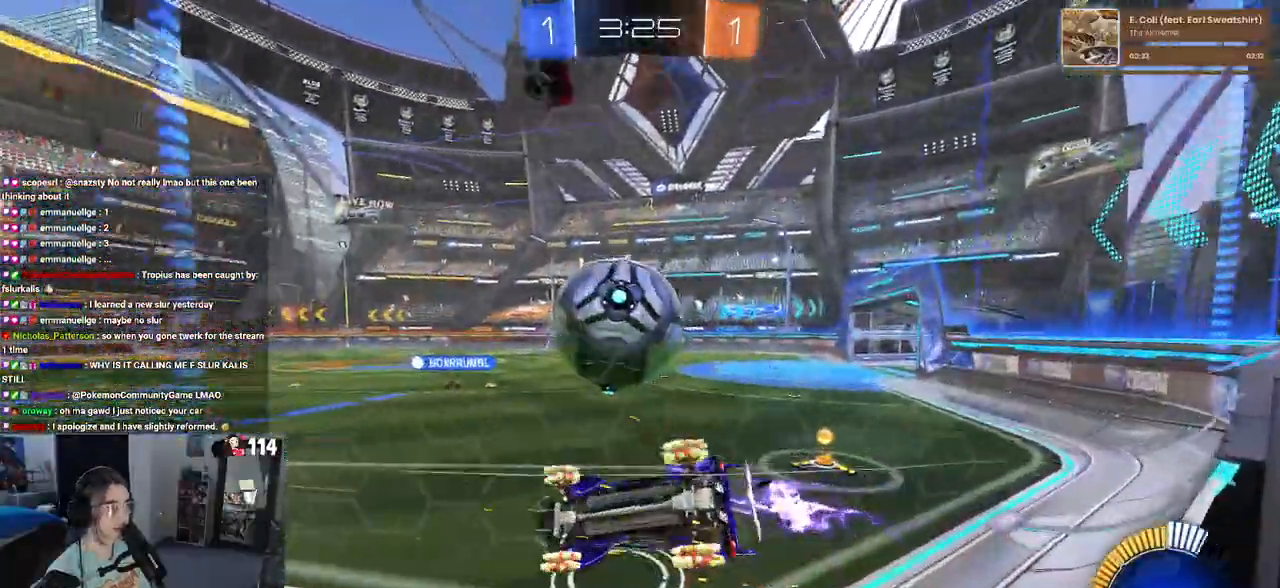
{"buttons": ["R2"], "left_stick": "center", "right_stick": "center", "events": [[117, "left_stick", "down-right"], [350, "R1", "up"], [450, "left_stick", "center"]]}
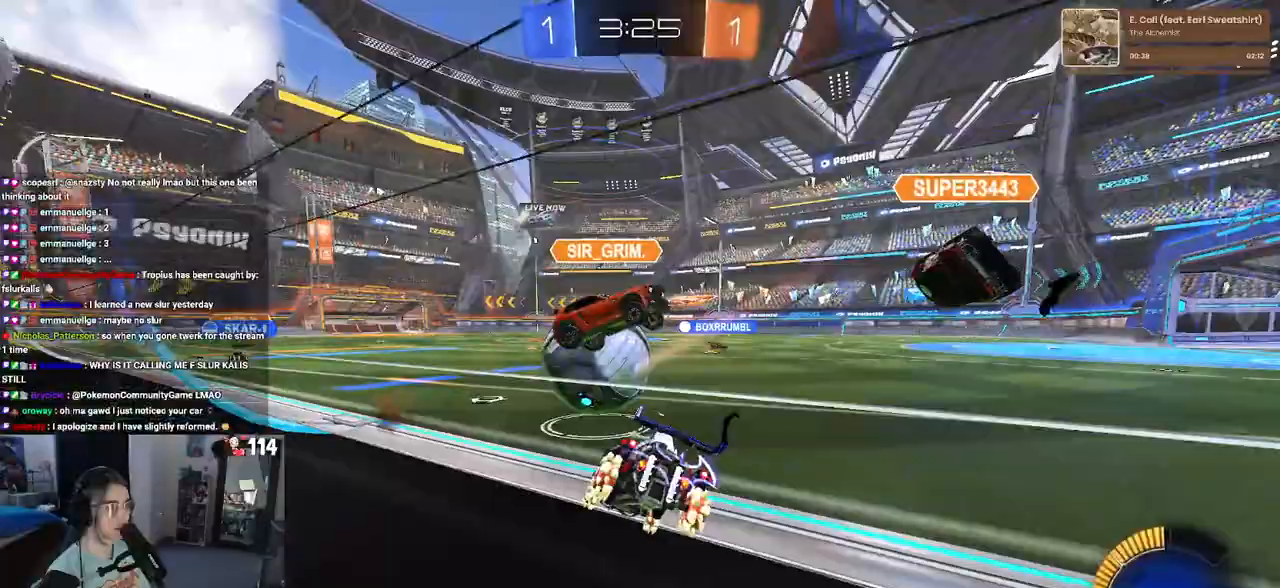
{"buttons": ["TRIANGLE", "R2"], "left_stick": "left", "right_stick": "center", "events": [[33, "left_stick", "left"], [483, "TRIANGLE", "down"]]}
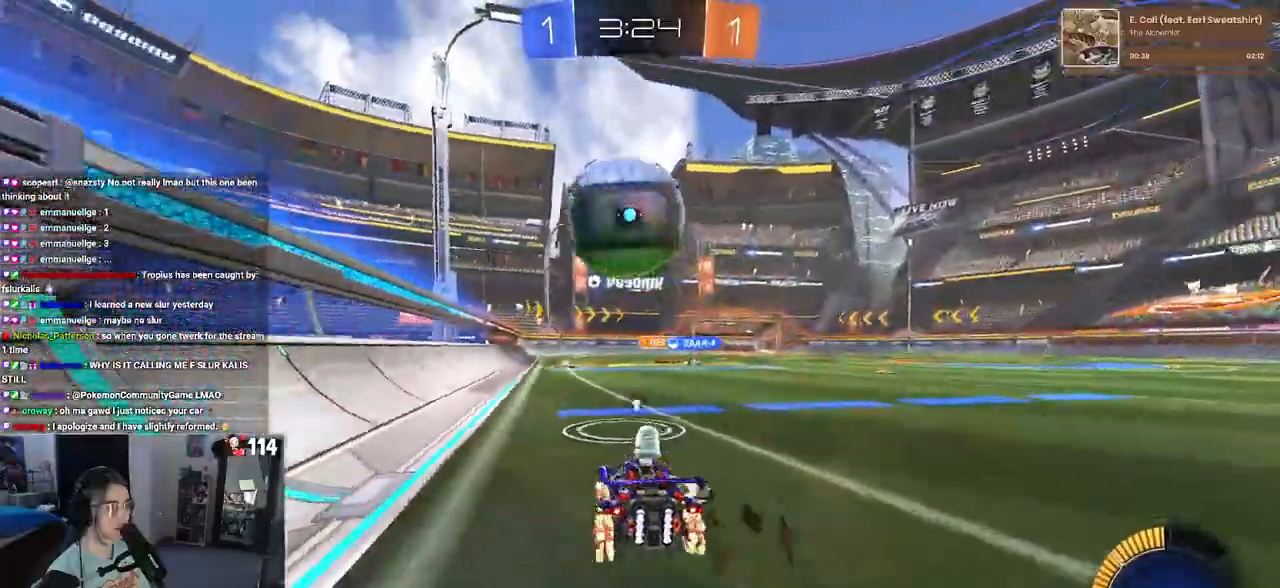
{"buttons": ["R2"], "left_stick": "center", "right_stick": "center", "events": [[100, "TRIANGLE", "up"], [100, "left_stick", "down-left"], [200, "left_stick", "down-right"], [383, "left_stick", "center"]]}
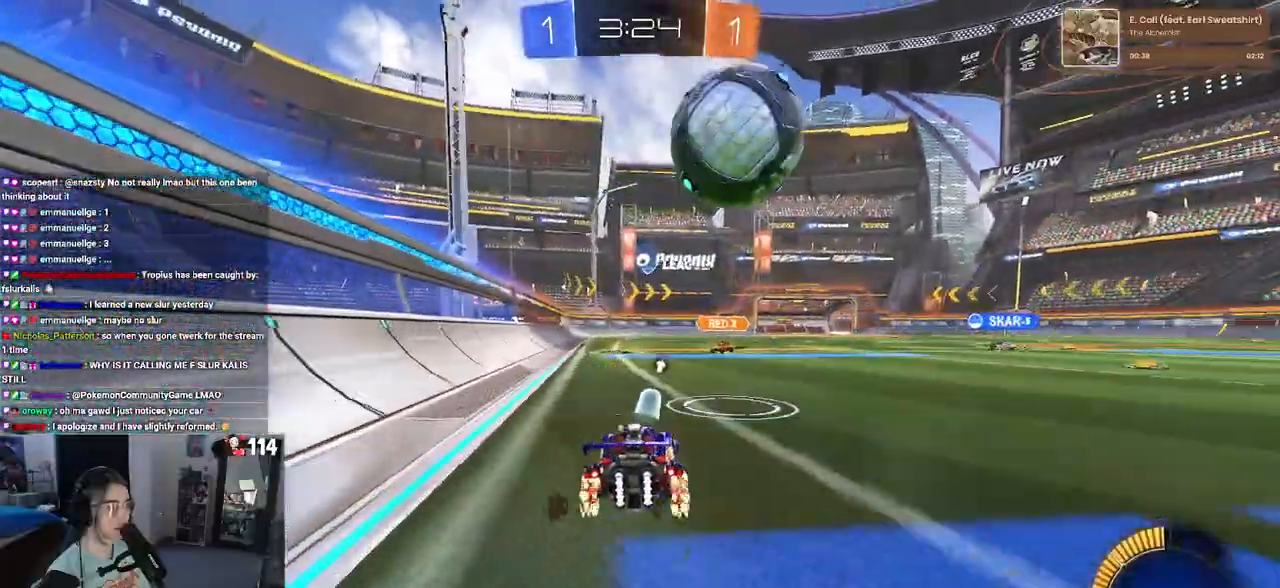
{"buttons": ["CROSS", "SQUARE", "R1", "R2"], "left_stick": "right", "right_stick": "center", "events": [[17, "R1", "down"], [83, "CROSS", "down"], [117, "left_stick", "down"], [333, "CROSS", "up"], [333, "left_stick", "right"], [400, "CROSS", "down"], [500, "SQUARE", "down"]]}
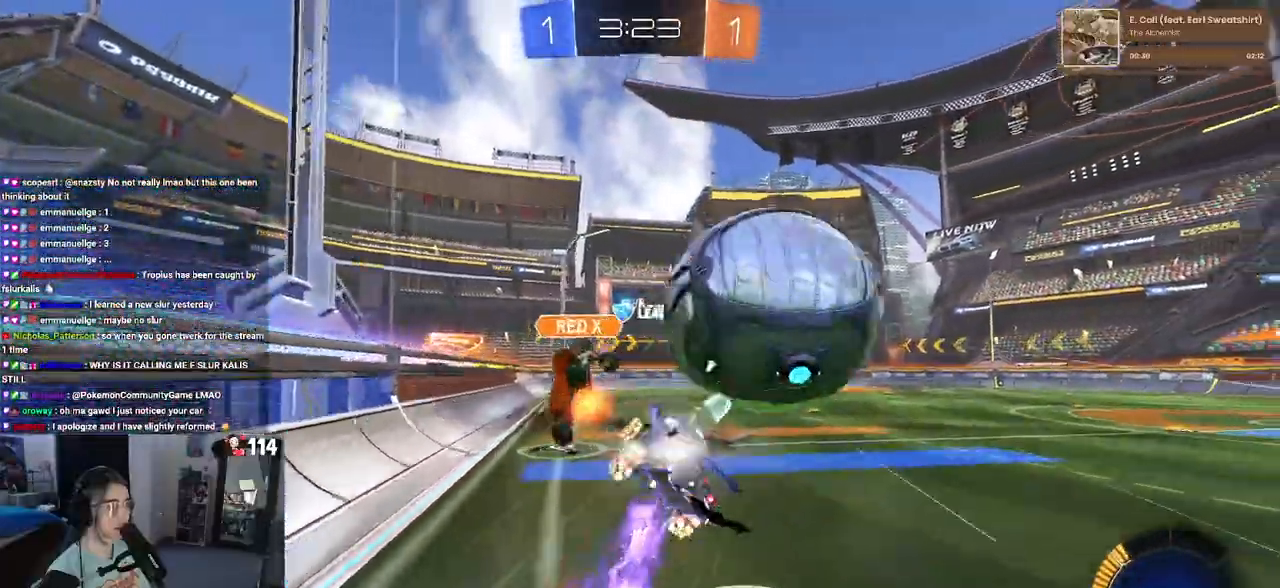
{"buttons": ["R2"], "left_stick": "up-right", "right_stick": "center", "events": [[33, "CROSS", "up"], [217, "R1", "up"], [483, "left_stick", "up-right"], [500, "SQUARE", "up"]]}
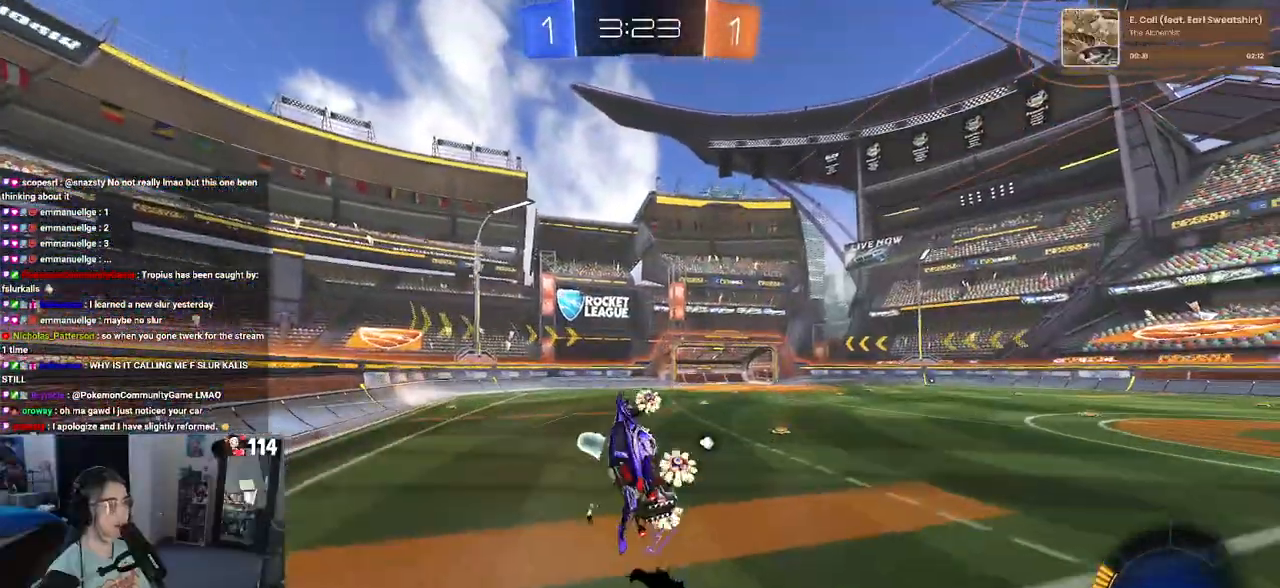
{"buttons": ["R2"], "left_stick": "center", "right_stick": "center", "events": [[133, "TRIANGLE", "down"], [250, "TRIANGLE", "up"], [450, "left_stick", "center"]]}
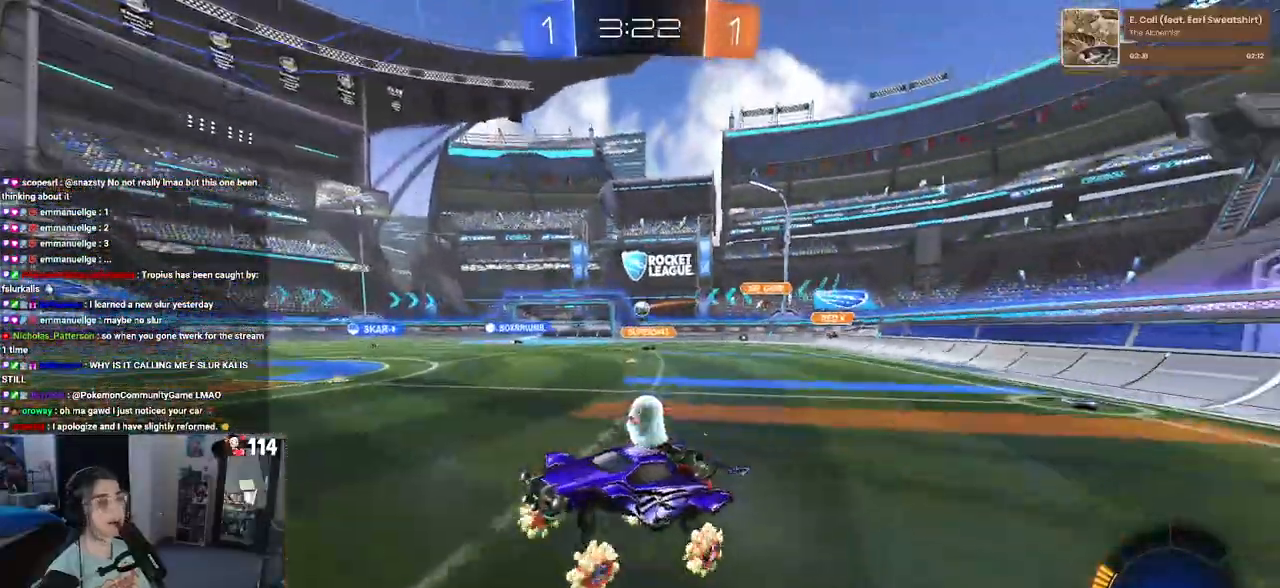
{"buttons": ["R2"], "left_stick": "right", "right_stick": "center", "events": [[167, "left_stick", "right"]]}
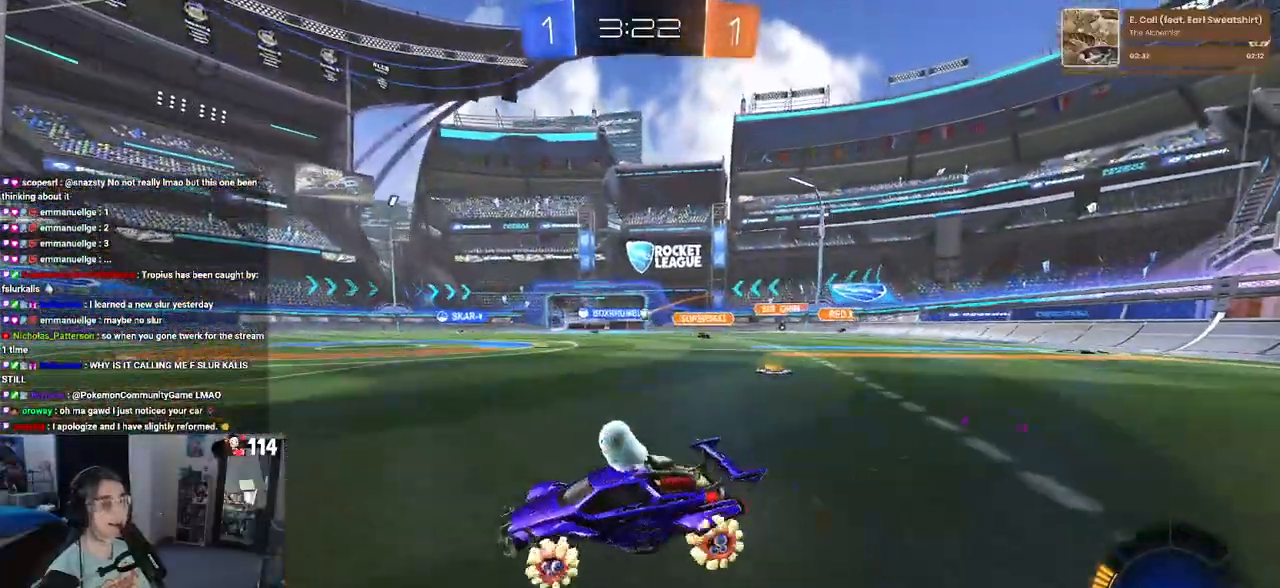
{"buttons": ["R2"], "left_stick": "right", "right_stick": "center", "events": []}
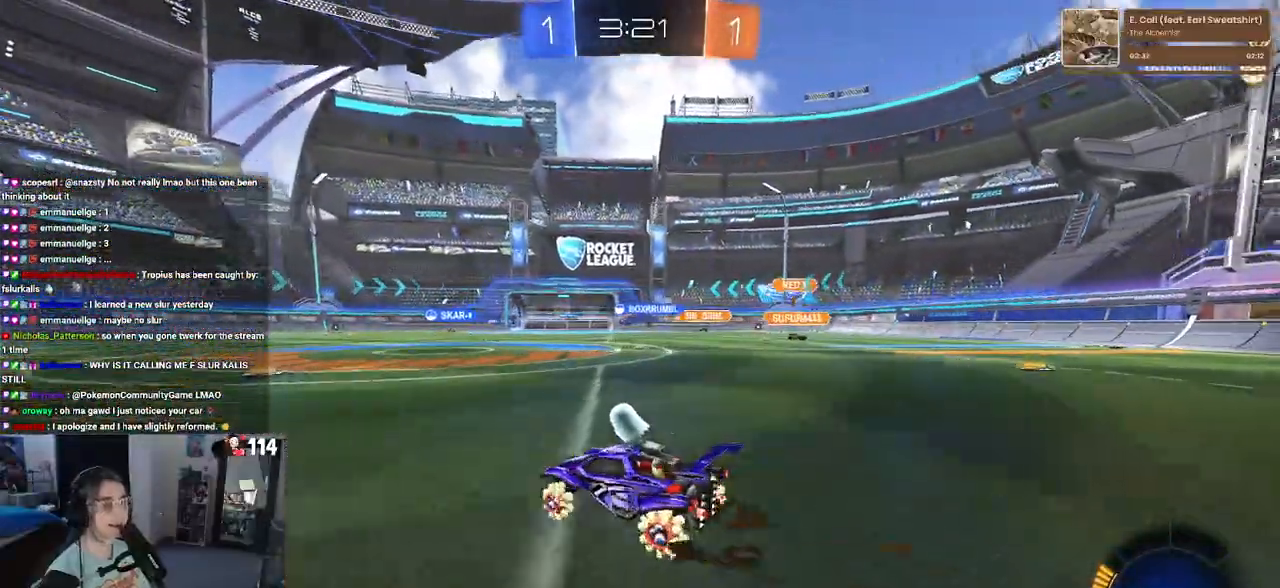
{"buttons": ["SQUARE", "R1", "R2"], "left_stick": "down", "right_stick": "center", "events": [[150, "CROSS", "down"], [167, "R1", "down"], [250, "CROSS", "up"], [250, "left_stick", "up-left"], [300, "CROSS", "down"], [383, "SQUARE", "down"], [400, "CROSS", "up"], [433, "left_stick", "down"]]}
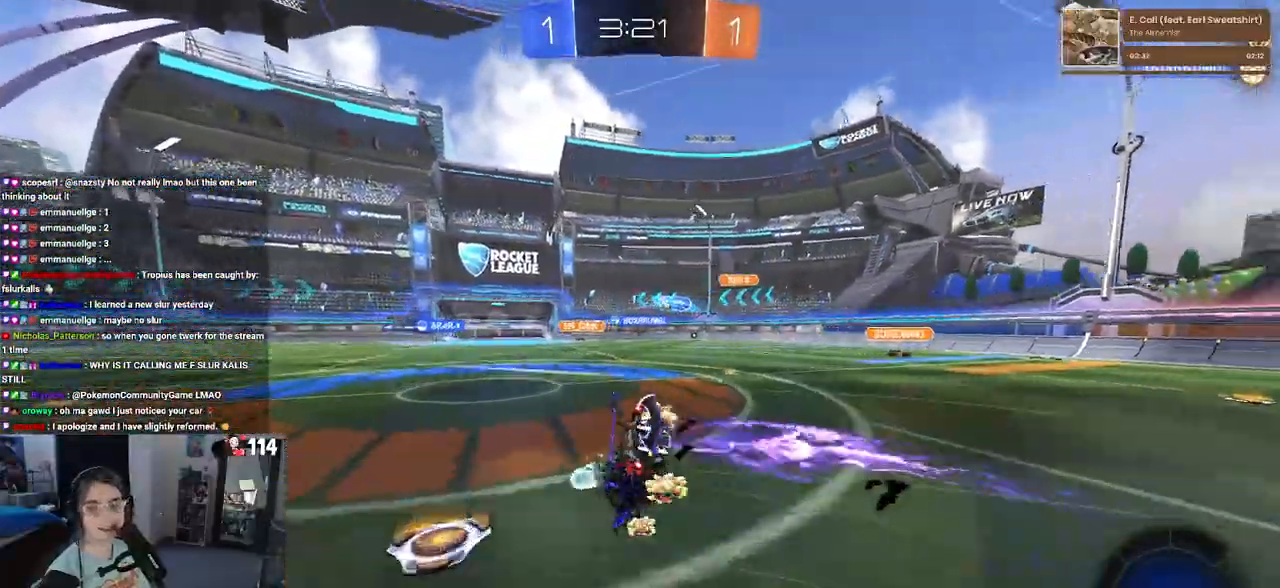
{"buttons": ["SQUARE", "R2"], "left_stick": "down-left", "right_stick": "center", "events": [[33, "R1", "up"], [167, "left_stick", "down-left"]]}
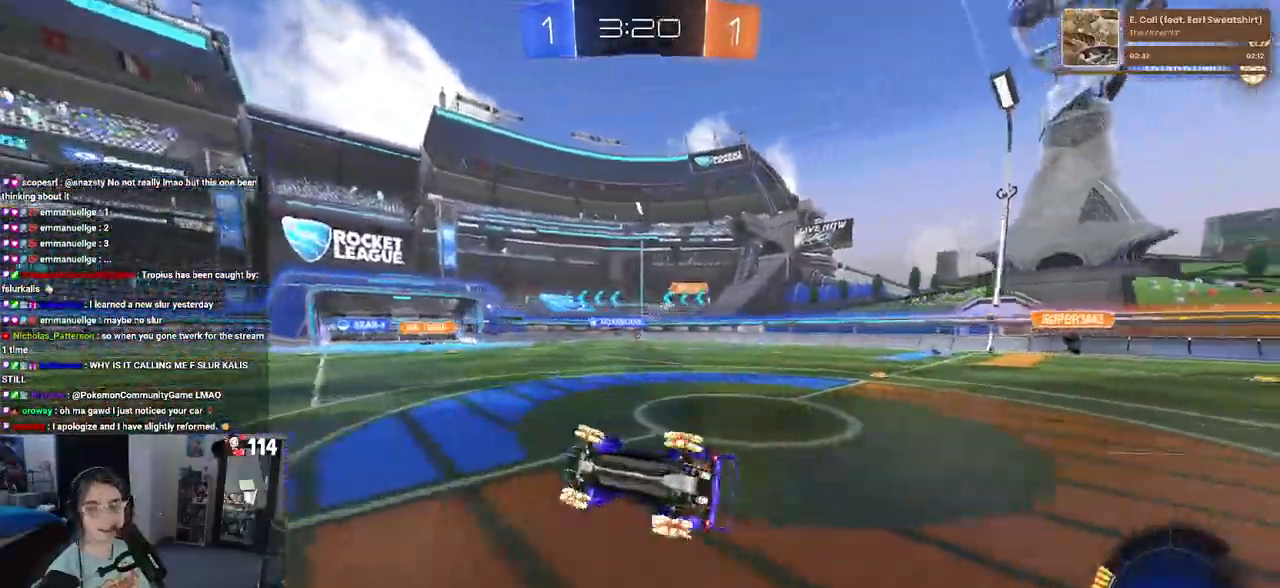
{"buttons": ["R2"], "left_stick": "center", "right_stick": "center", "events": [[150, "SQUARE", "up"], [217, "left_stick", "center"]]}
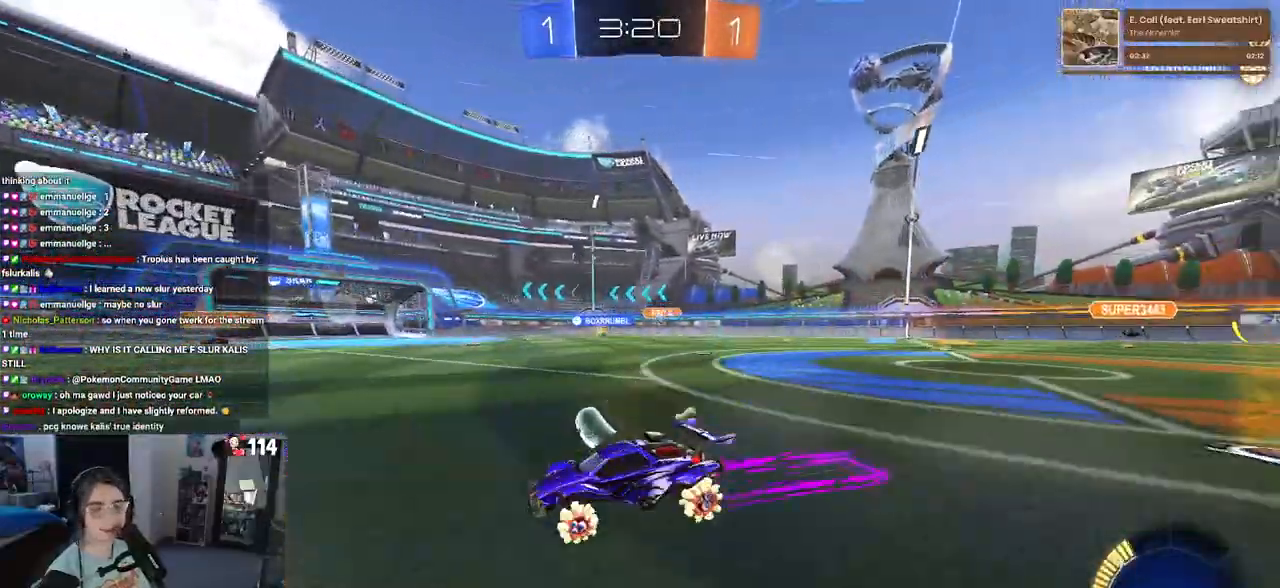
{"buttons": ["R2"], "left_stick": "right", "right_stick": "center", "events": [[483, "left_stick", "right"]]}
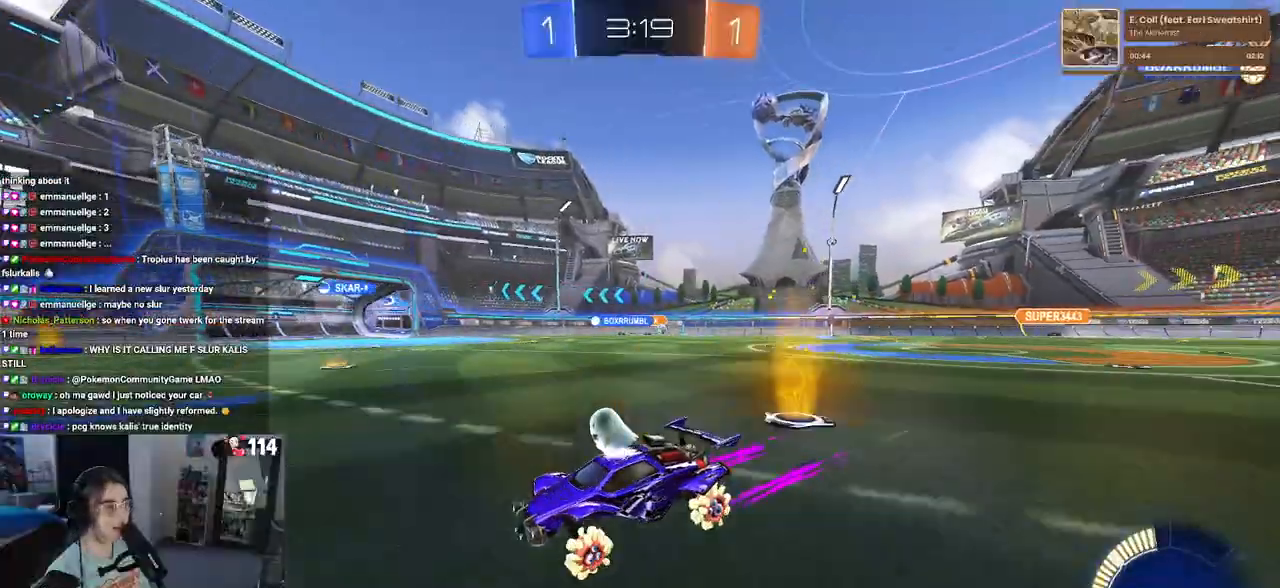
{"buttons": ["R2"], "left_stick": "center", "right_stick": "center", "events": [[300, "left_stick", "center"]]}
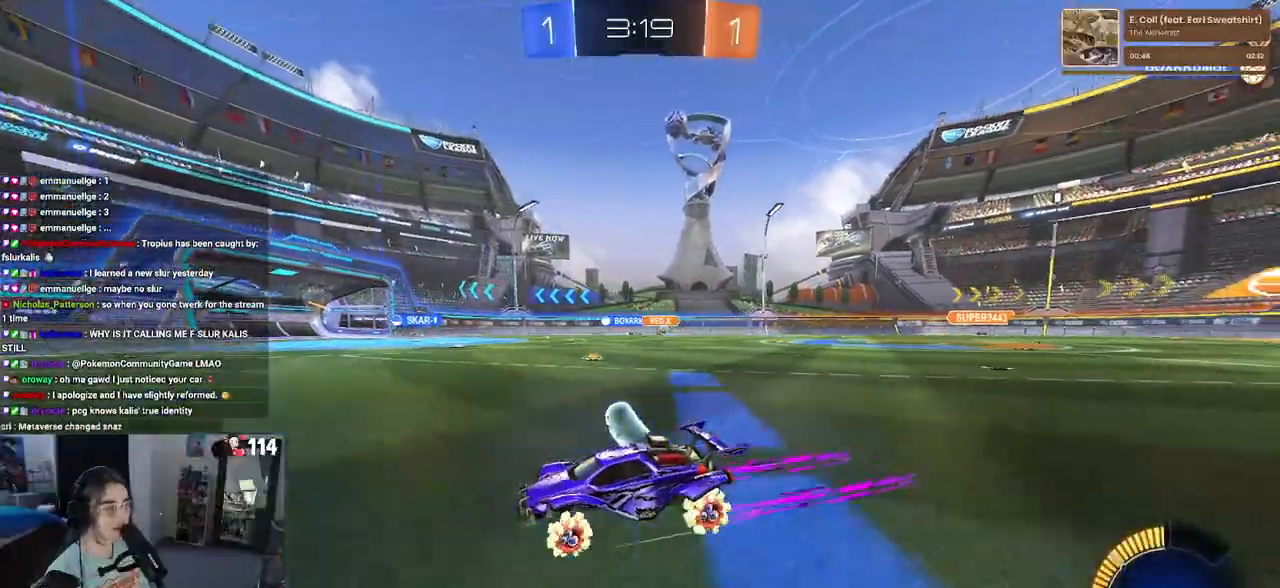
{"buttons": ["R2"], "left_stick": "right", "right_stick": "center", "events": [[267, "left_stick", "right"]]}
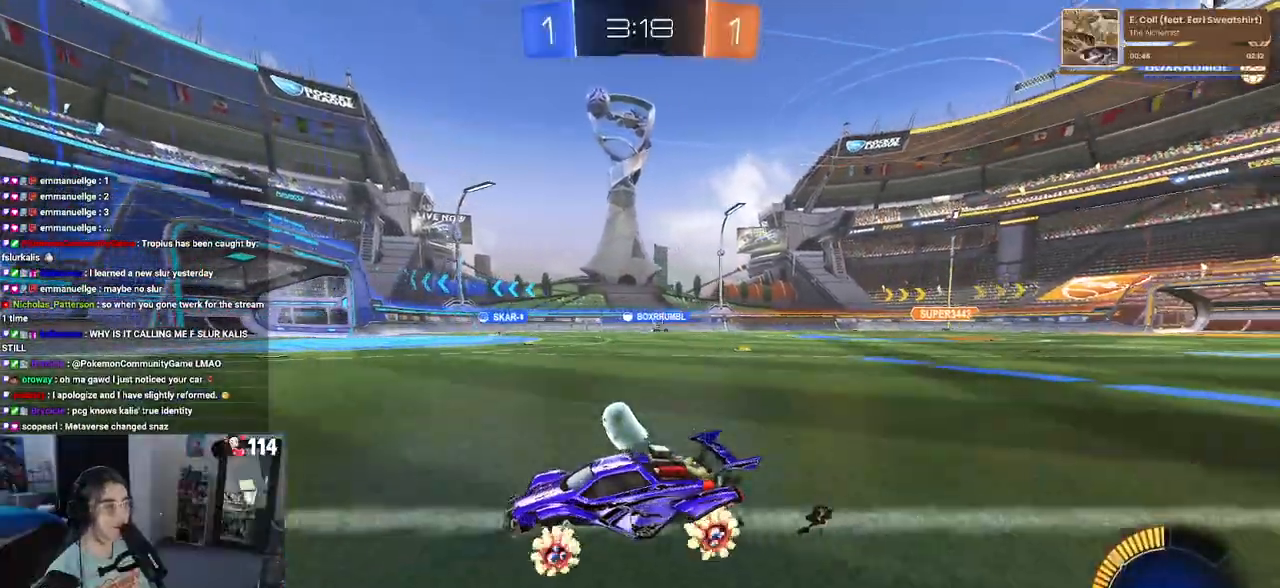
{"buttons": ["R2"], "left_stick": "right", "right_stick": "center", "events": [[317, "R1", "down"], [467, "R1", "up"]]}
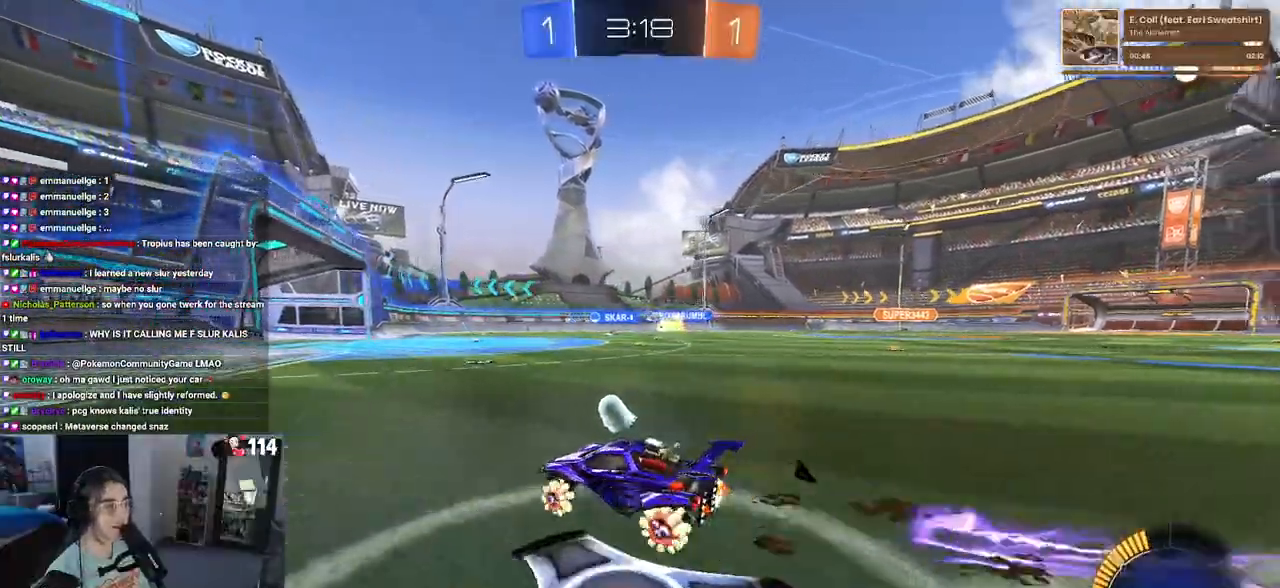
{"buttons": ["R2"], "left_stick": "right", "right_stick": "center", "events": []}
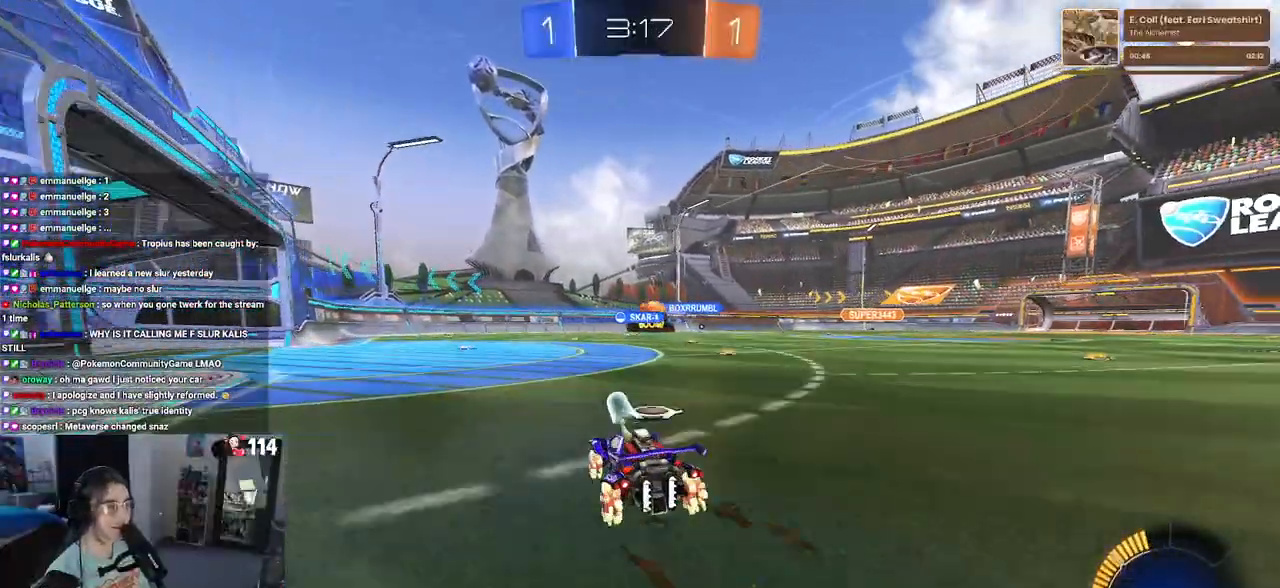
{"buttons": ["R2"], "left_stick": "center", "right_stick": "center", "events": [[383, "left_stick", "center"]]}
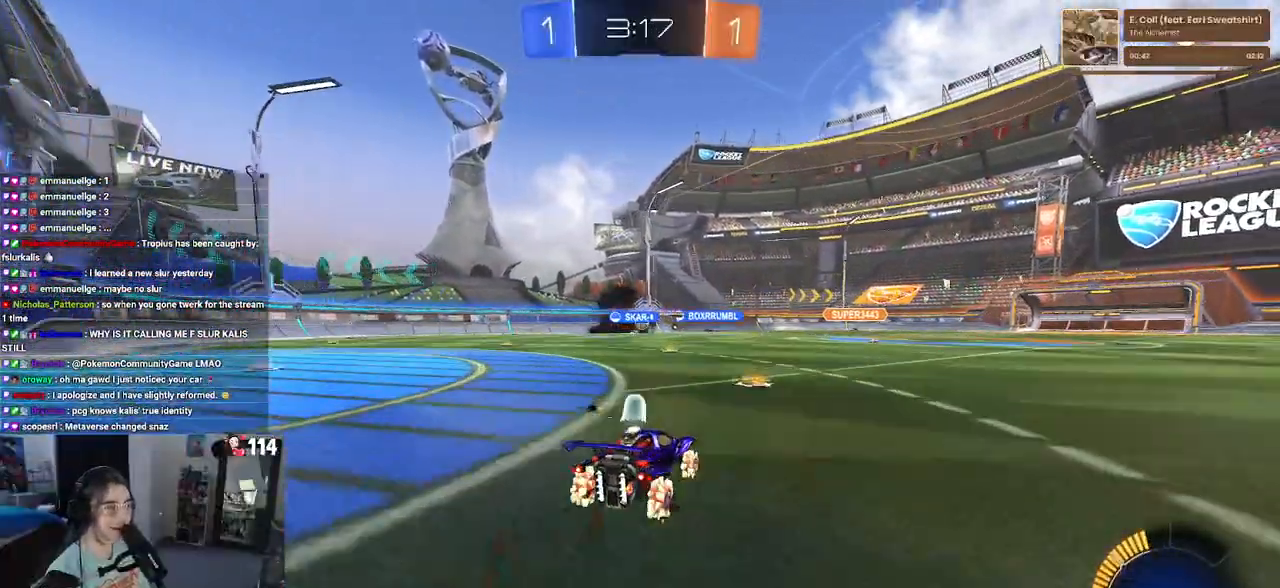
{"buttons": ["R2"], "left_stick": "center", "right_stick": "center", "events": [[50, "left_stick", "left"], [67, "right_stick", "right"], [233, "left_stick", "center"], [417, "right_stick", "center"]]}
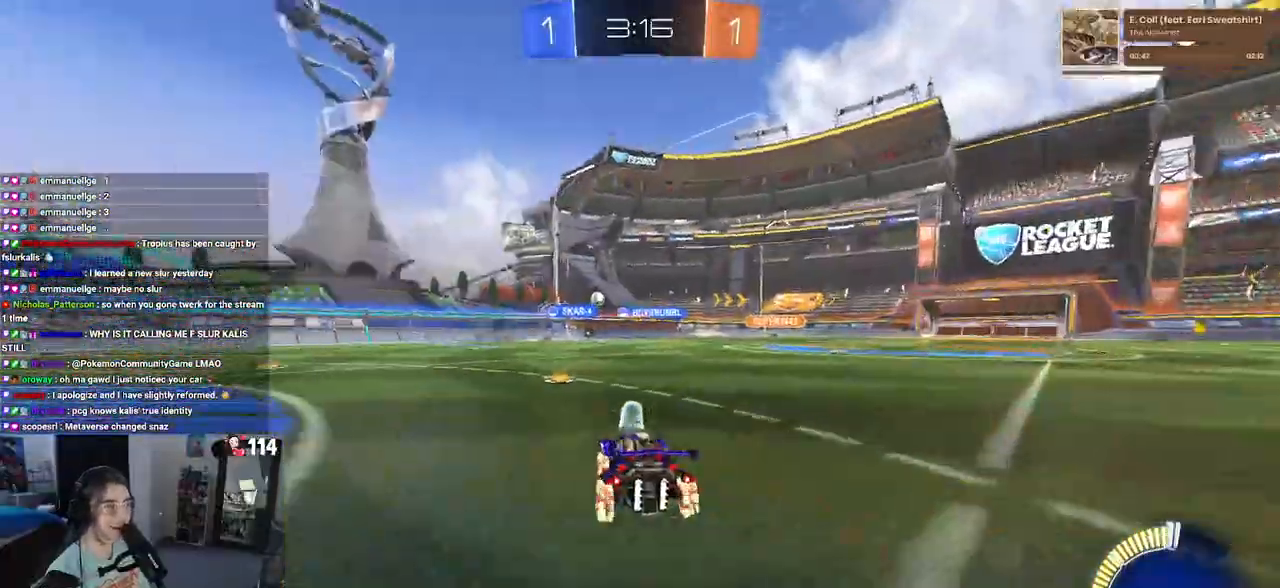
{"buttons": ["R2"], "left_stick": "center", "right_stick": "center", "events": []}
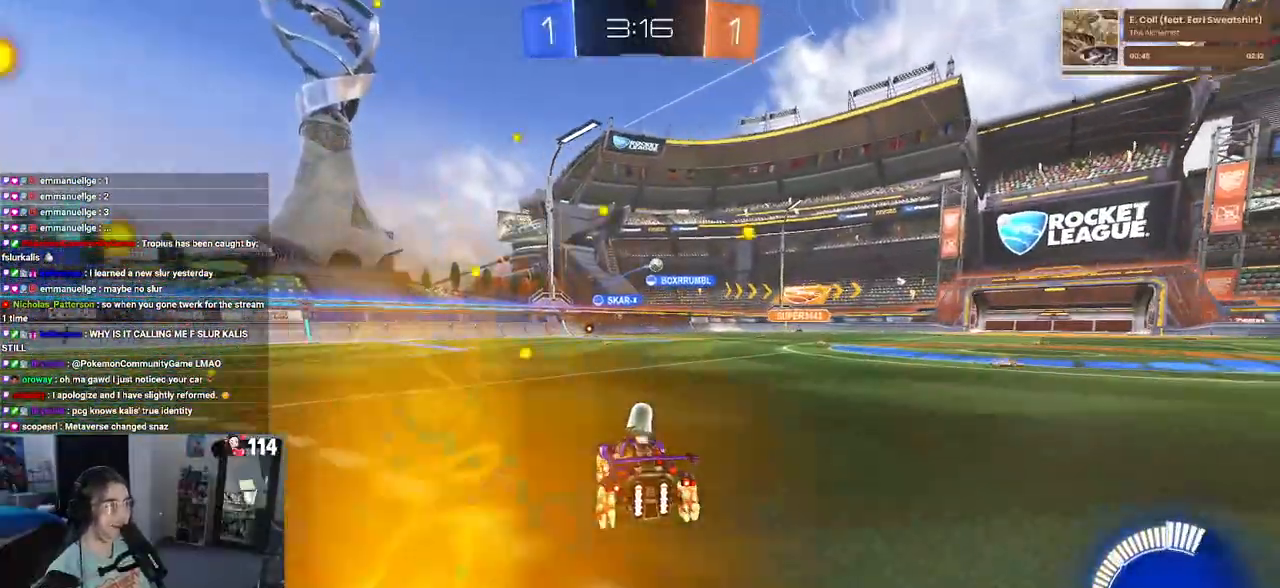
{"buttons": ["R2"], "left_stick": "center", "right_stick": "center", "events": [[117, "left_stick", "right"], [250, "left_stick", "center"]]}
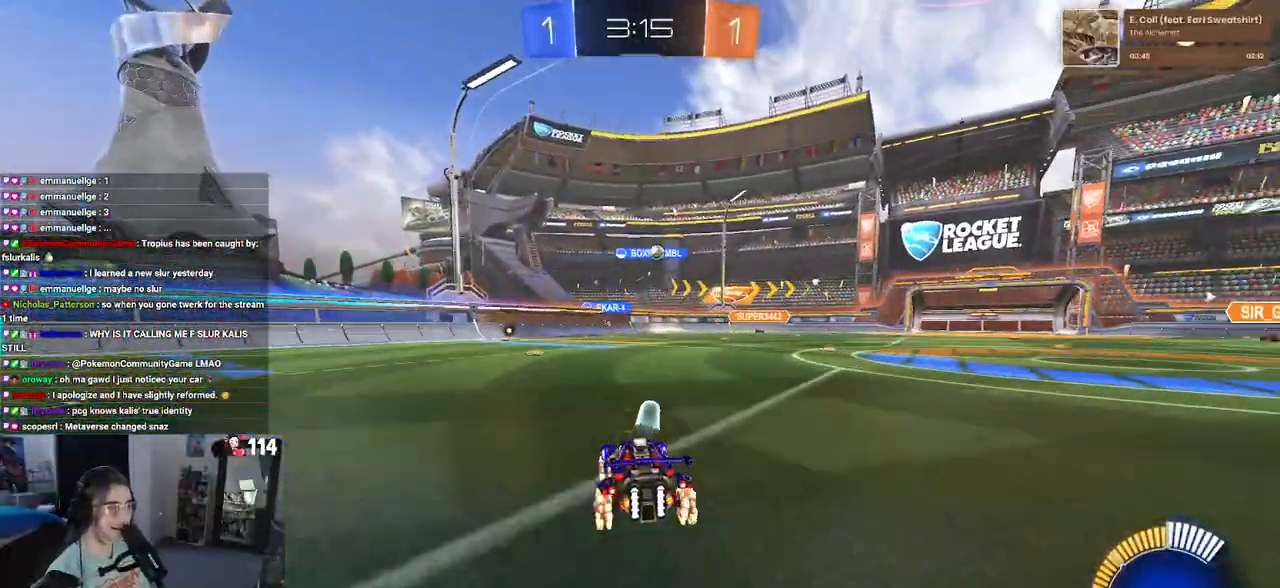
{"buttons": ["R2"], "left_stick": "center", "right_stick": "center", "events": [[67, "left_stick", "down-right"], [333, "left_stick", "center"]]}
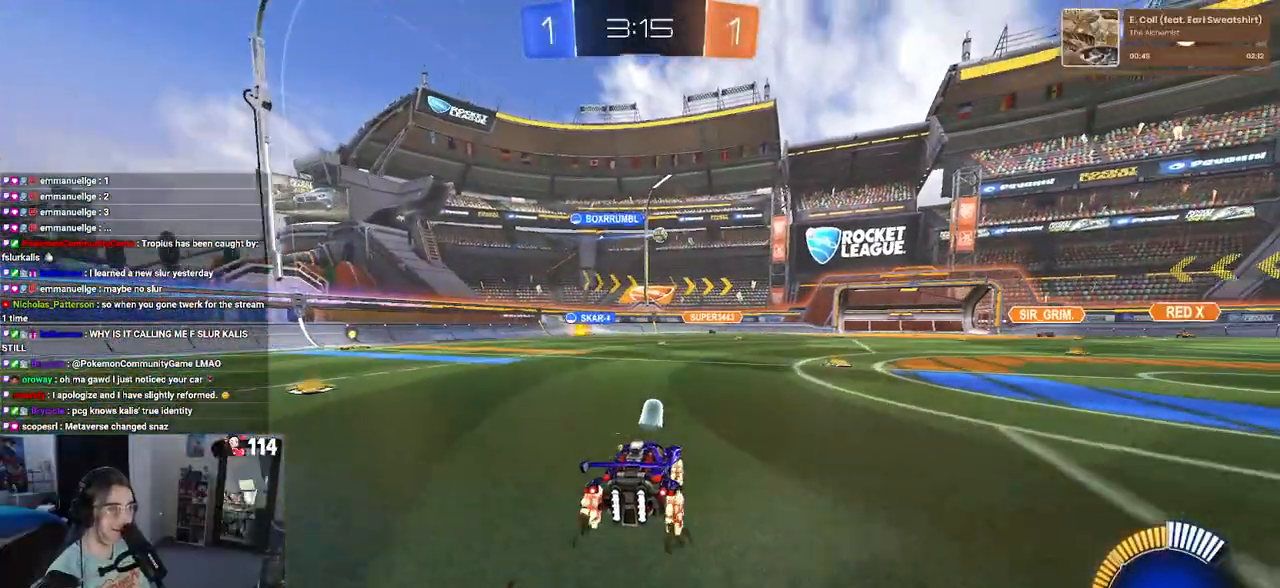
{"buttons": ["R2"], "left_stick": "down-right", "right_stick": "center", "events": [[117, "left_stick", "down-right"]]}
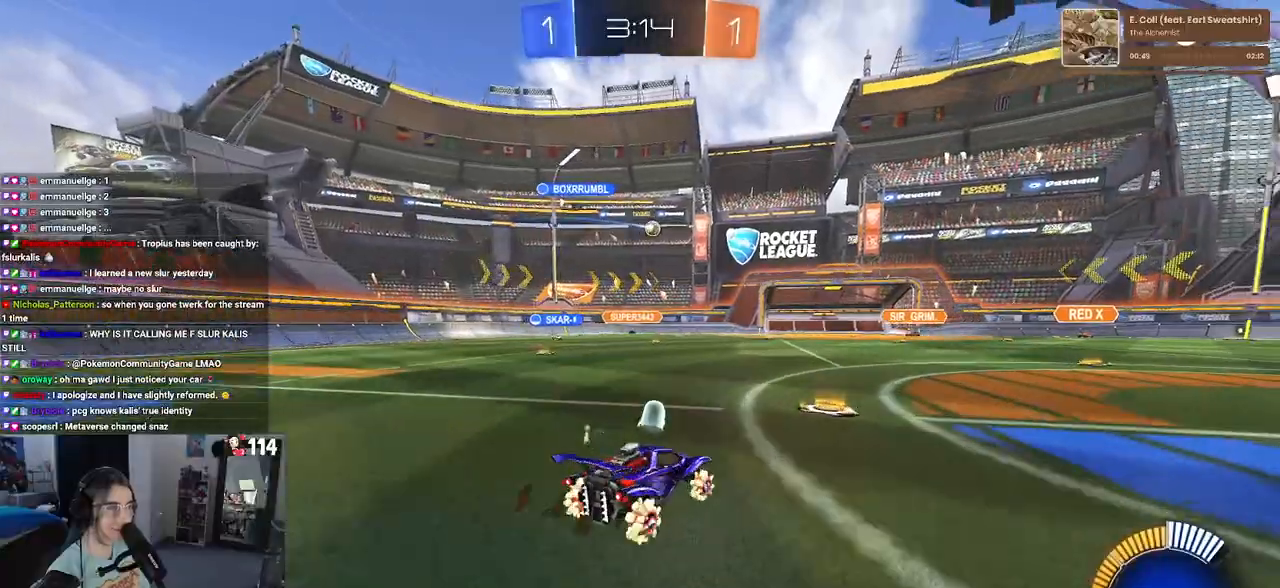
{"buttons": ["R2"], "left_stick": "center", "right_stick": "center", "events": [[433, "left_stick", "center"]]}
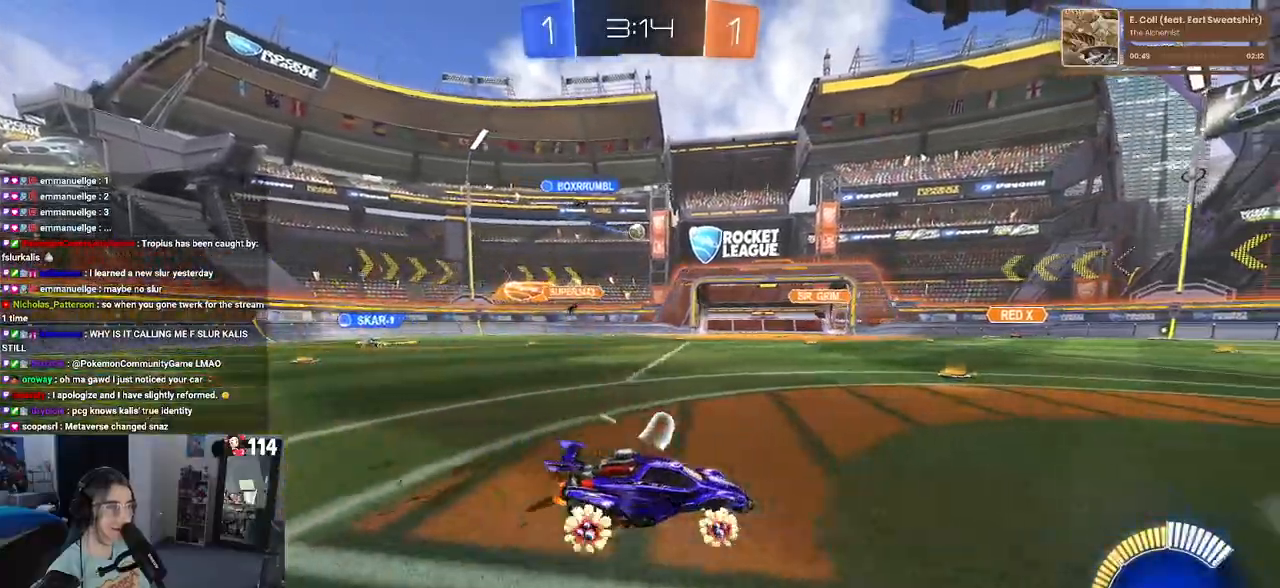
{"buttons": ["R2"], "left_stick": "left", "right_stick": "center", "events": [[17, "left_stick", "left"]]}
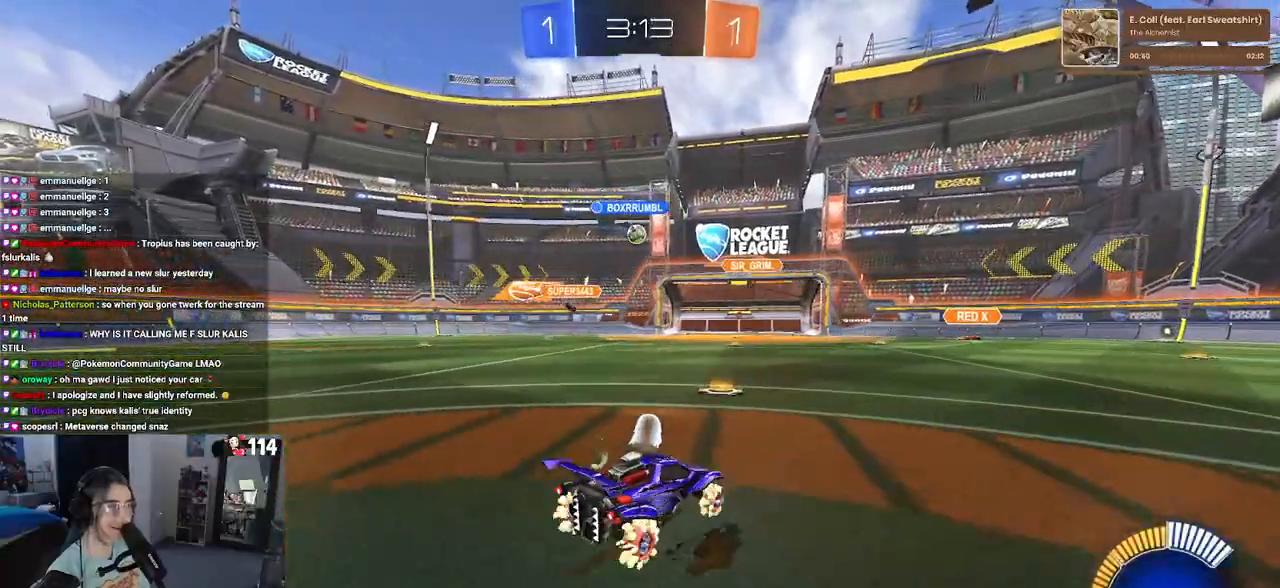
{"buttons": ["R2"], "left_stick": "center", "right_stick": "center", "events": [[200, "left_stick", "center"]]}
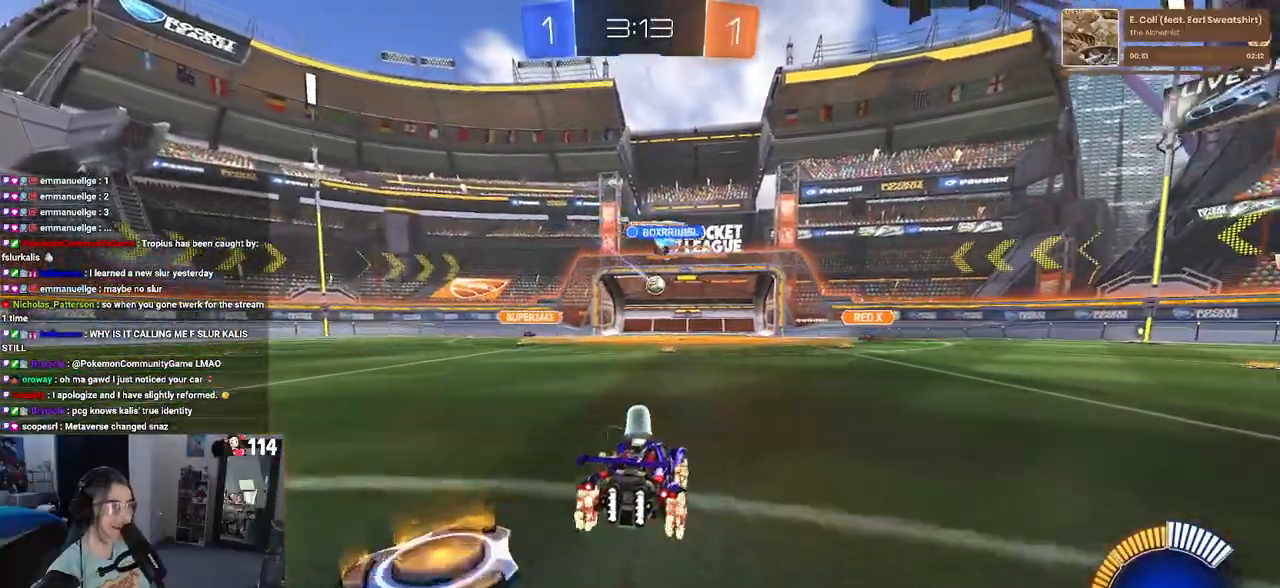
{"buttons": [], "left_stick": "center", "right_stick": "center", "events": [[300, "R2", "up"]]}